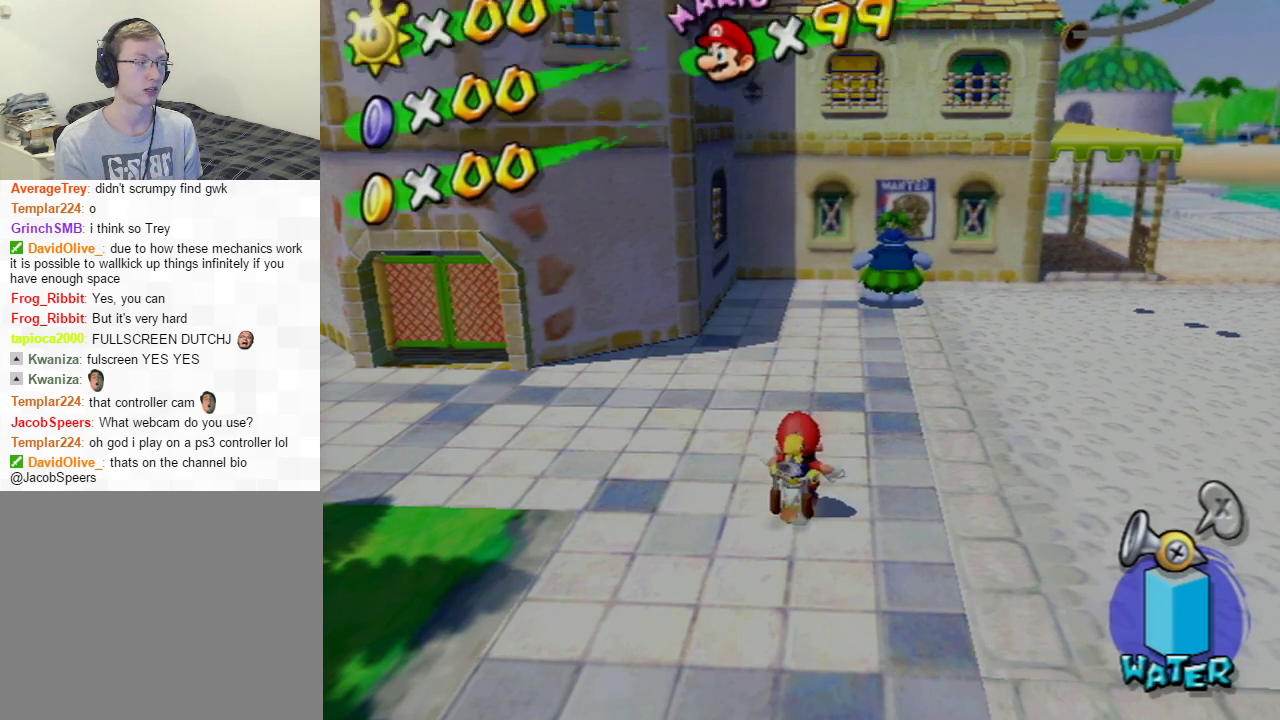
Gameplay with a controller (Nintendo layout); each line is a JSON object with the inputs held at the frame after it (dt_ms = milliseconds from this image to that frame). "events" lists button and stick changes between this image and that frame as [ms after this image, input, new state], when the widget could be followed in between. Not read: L3 R3.
{"dt_ms": 500, "buttons": ["A"], "left_stick": "up", "right_stick": "center", "events": [[33, "left_stick", "up"], [434, "A", "down"]]}
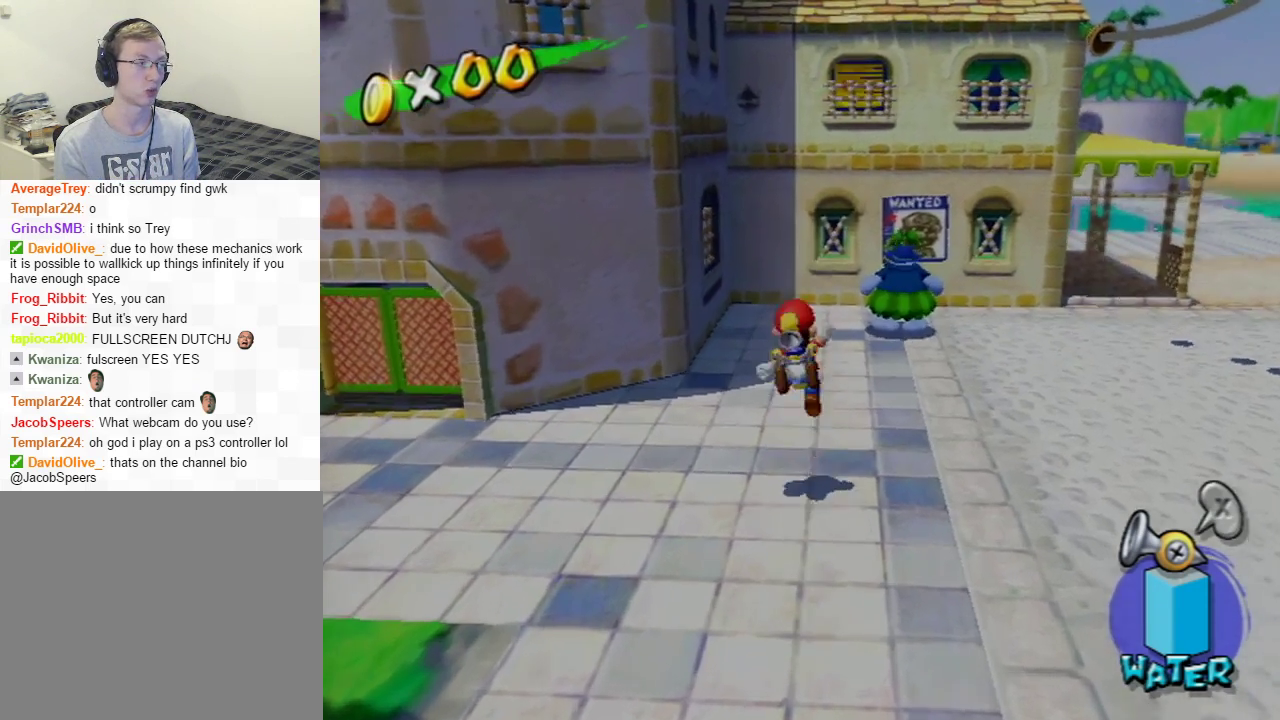
{"dt_ms": 601, "buttons": [], "left_stick": "up-right", "right_stick": "center", "events": [[17, "A", "up"], [251, "right_stick", "up-left"], [351, "right_stick", "center"], [501, "left_stick", "down-left"], [518, "left_stick", "down"], [584, "left_stick", "up-right"]]}
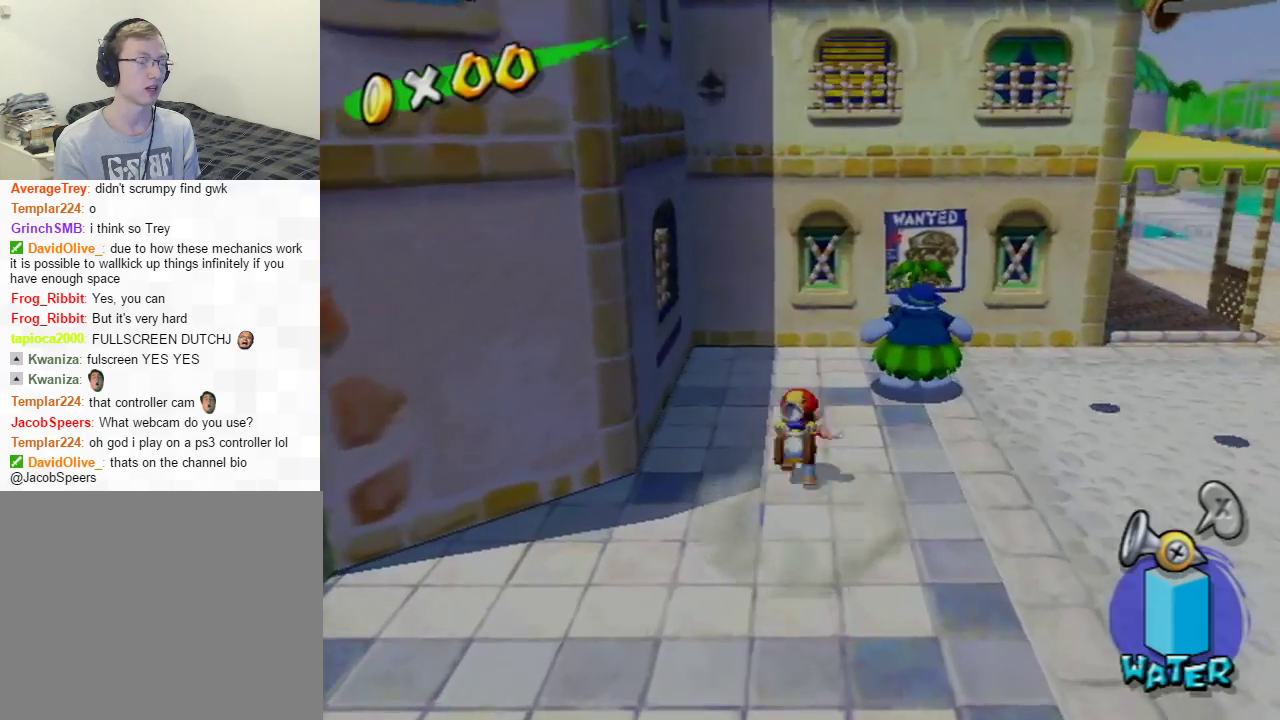
{"dt_ms": 400, "buttons": [], "left_stick": "up", "right_stick": "center", "events": [[17, "left_stick", "up"], [117, "A", "down"], [350, "A", "up"]]}
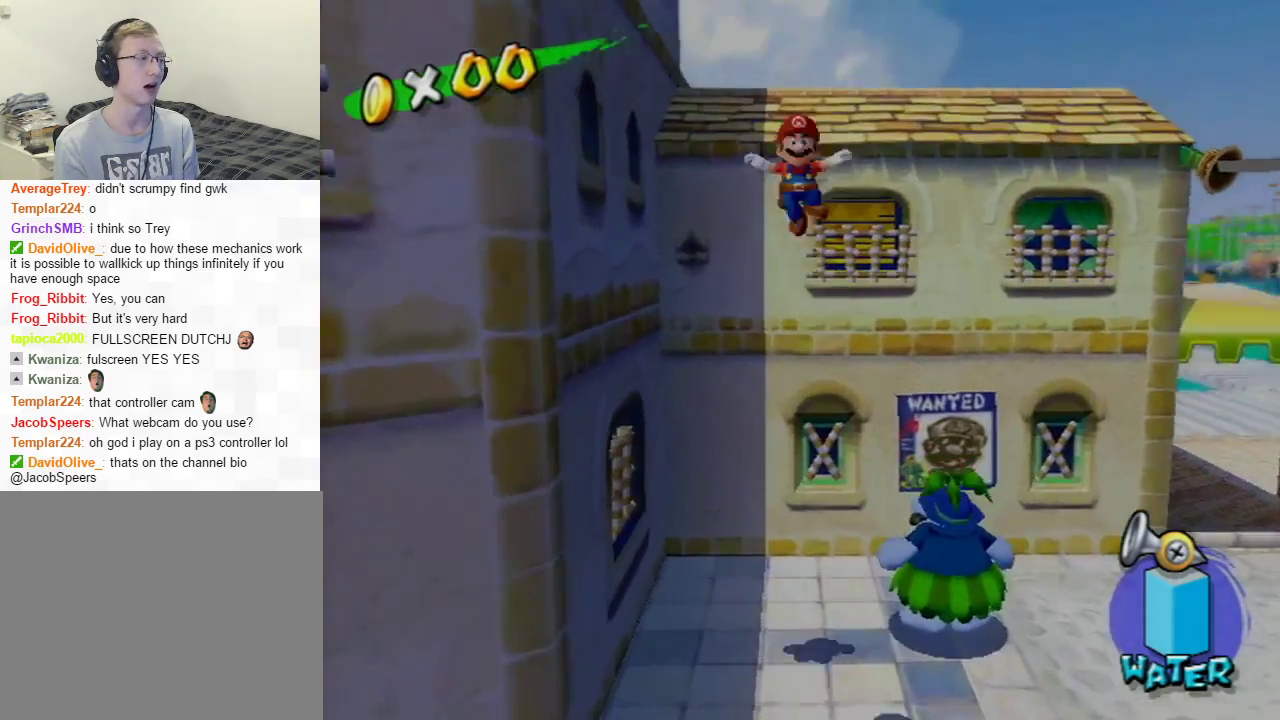
{"dt_ms": 501, "buttons": [], "left_stick": "up", "right_stick": "center", "events": []}
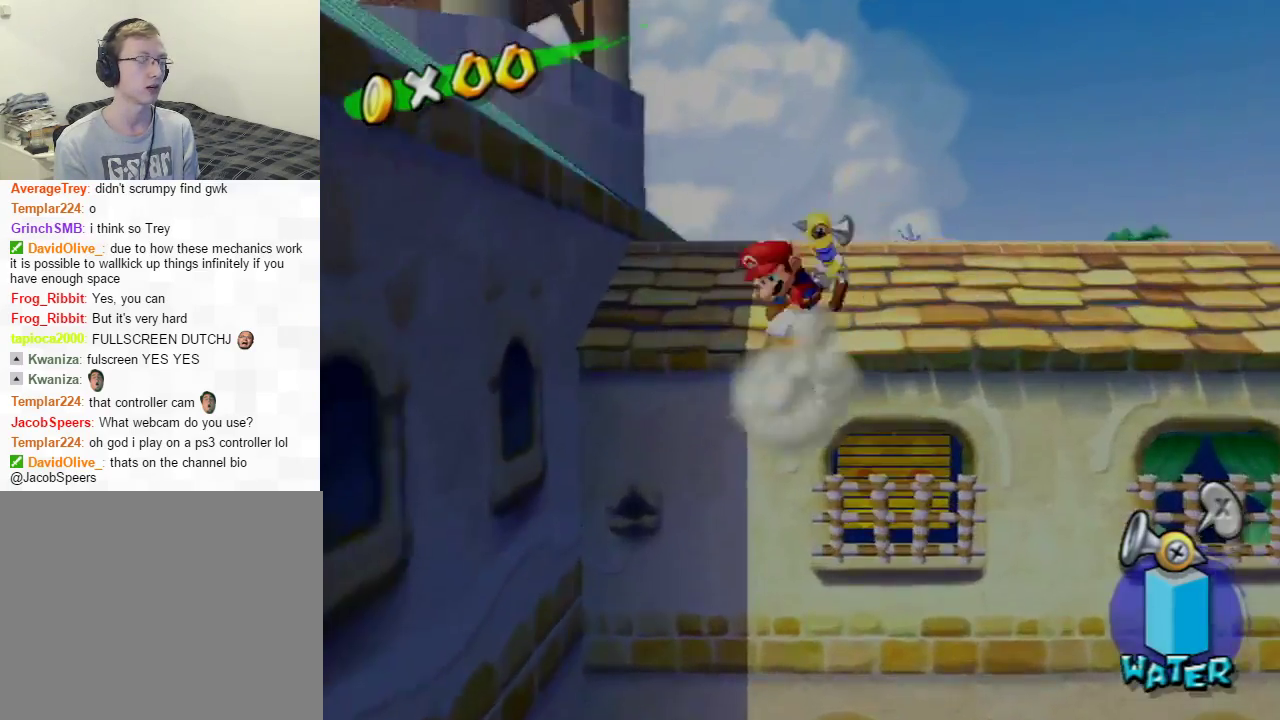
{"dt_ms": 300, "buttons": [], "left_stick": "center", "right_stick": "center", "events": [[17, "Y", "down"], [50, "A", "down"], [50, "left_stick", "center"], [100, "Y", "up"], [117, "B", "down"], [217, "A", "up"], [217, "B", "up"]]}
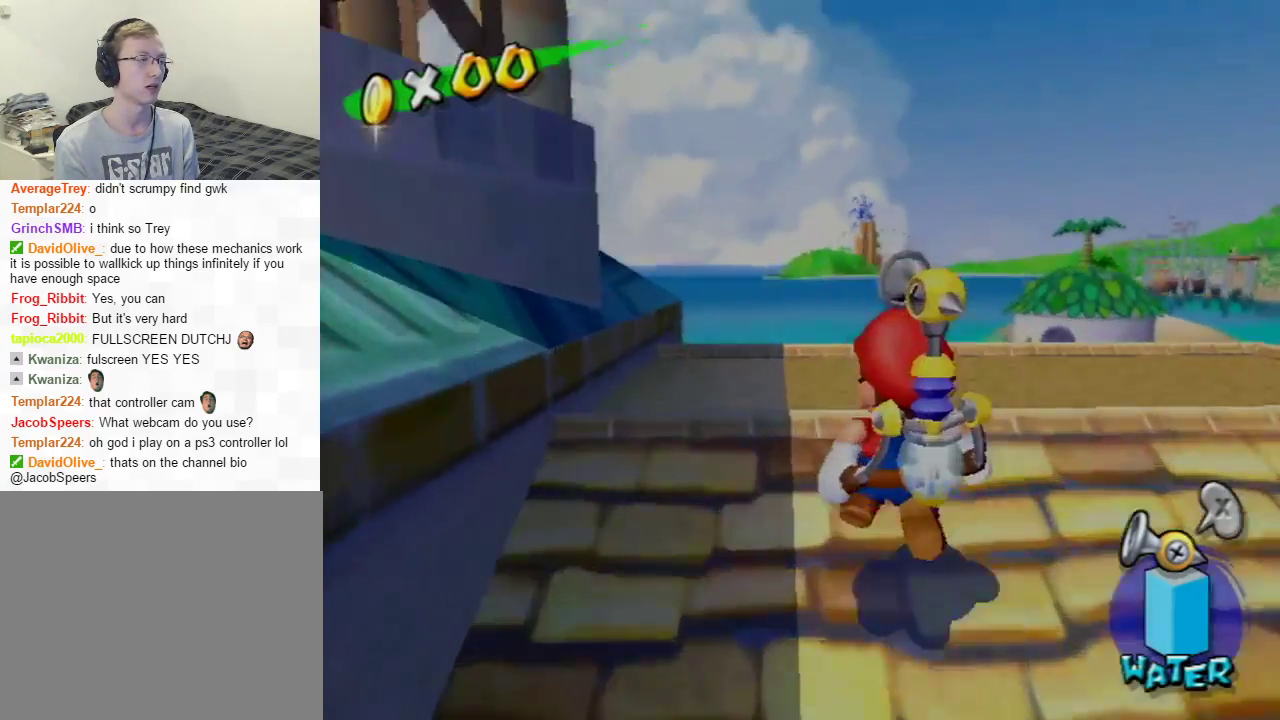
{"dt_ms": 701, "buttons": [], "left_stick": "down", "right_stick": "center", "events": [[484, "Y", "down"], [601, "Y", "up"], [601, "left_stick", "down"]]}
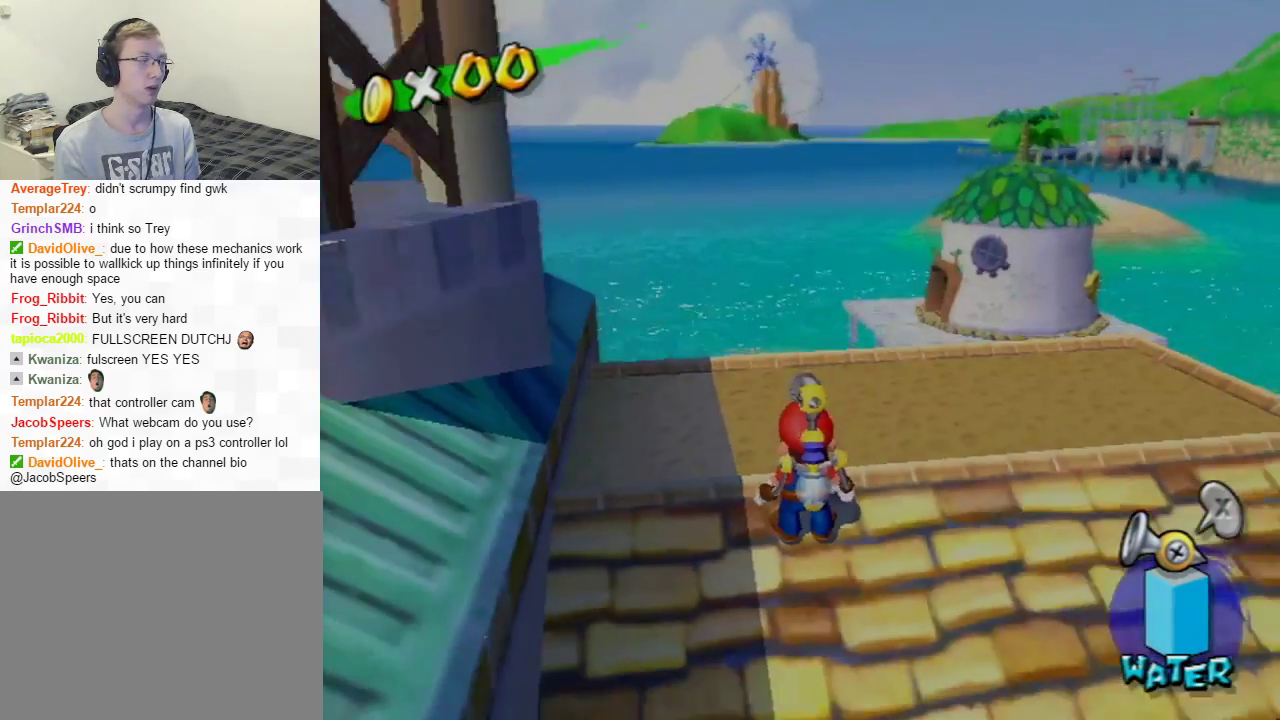
{"dt_ms": 500, "buttons": [], "left_stick": "down", "right_stick": "center", "events": []}
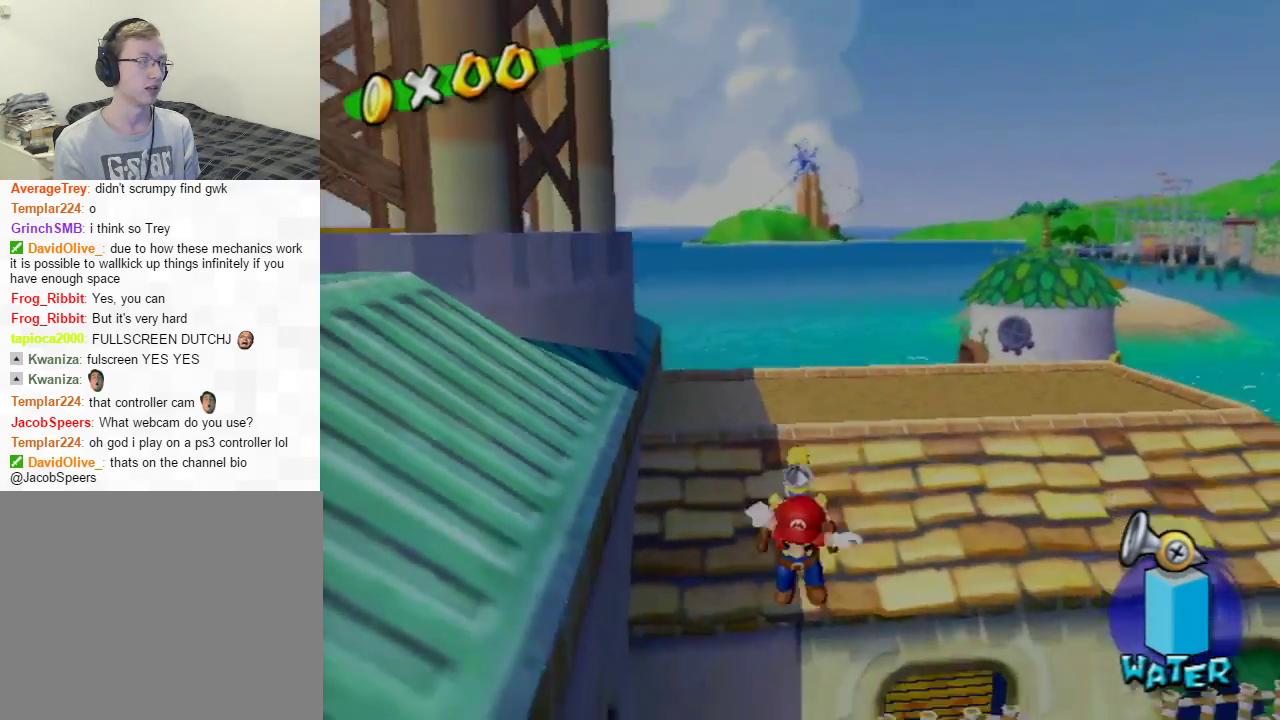
{"dt_ms": 301, "buttons": ["X"], "left_stick": "down", "right_stick": "center", "events": [[284, "X", "down"]]}
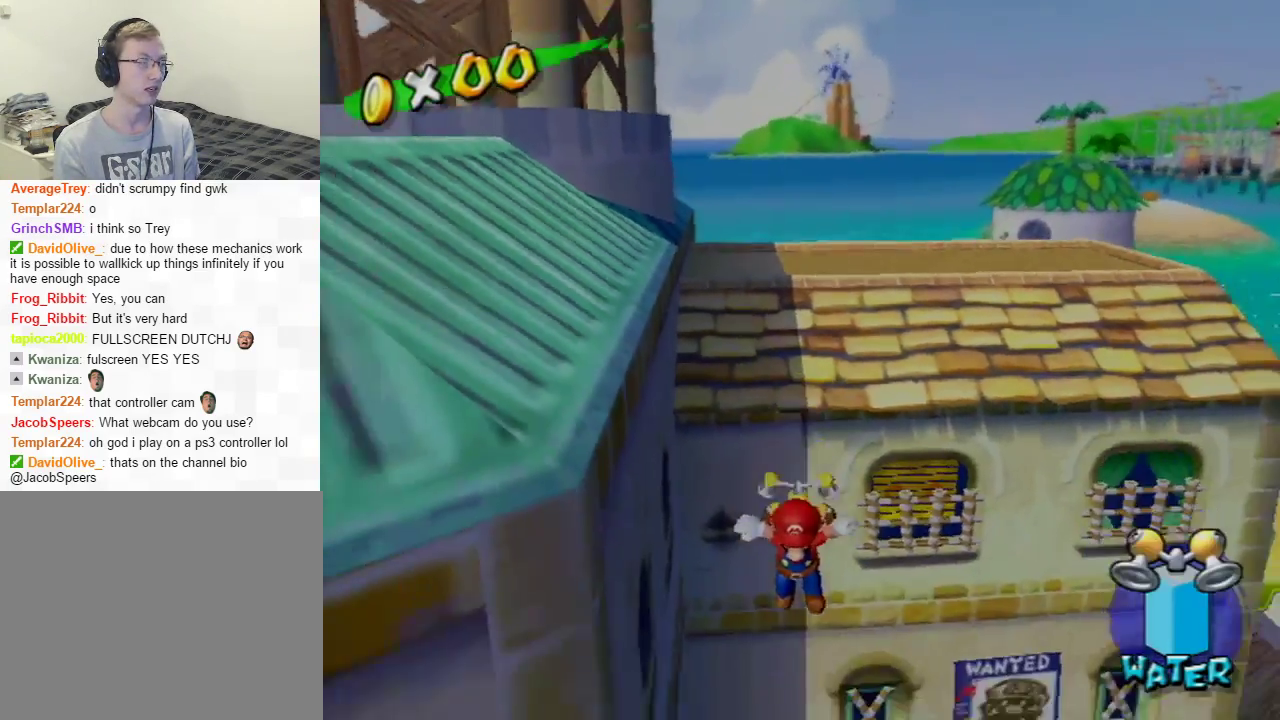
{"dt_ms": 700, "buttons": [], "left_stick": "down", "right_stick": "center", "events": [[133, "X", "up"]]}
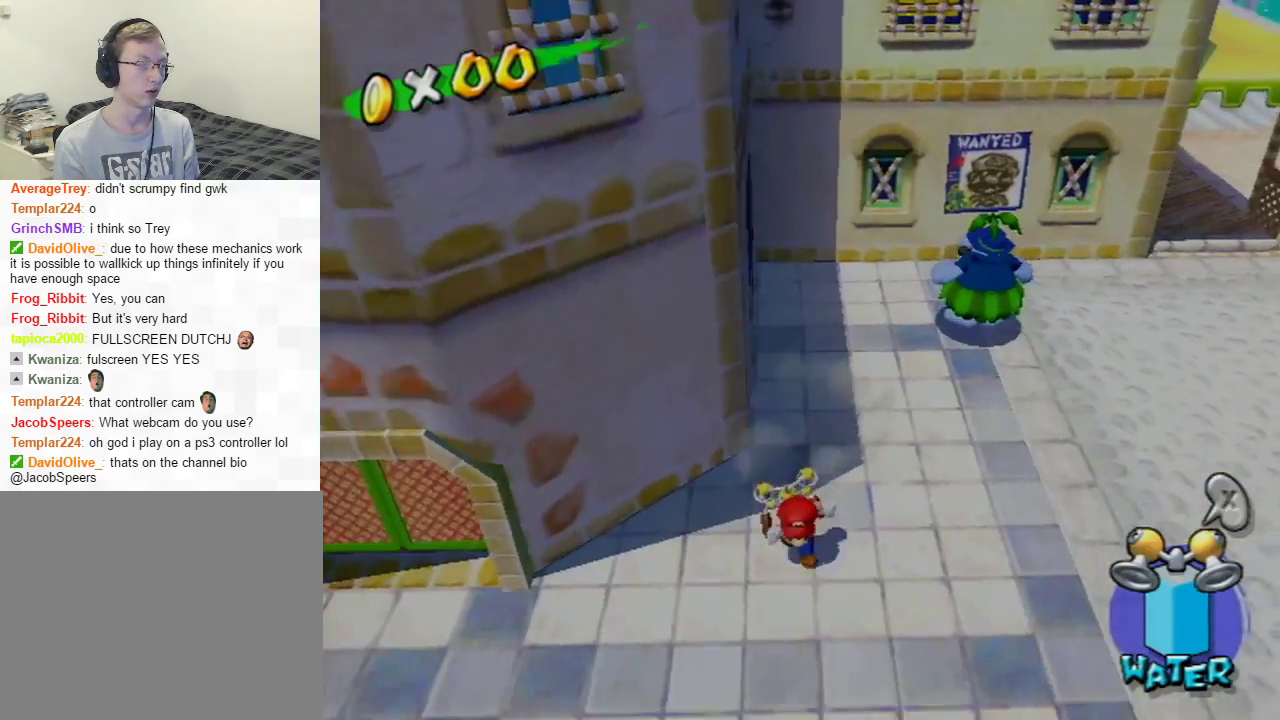
{"dt_ms": 501, "buttons": [], "left_stick": "down", "right_stick": "center", "events": []}
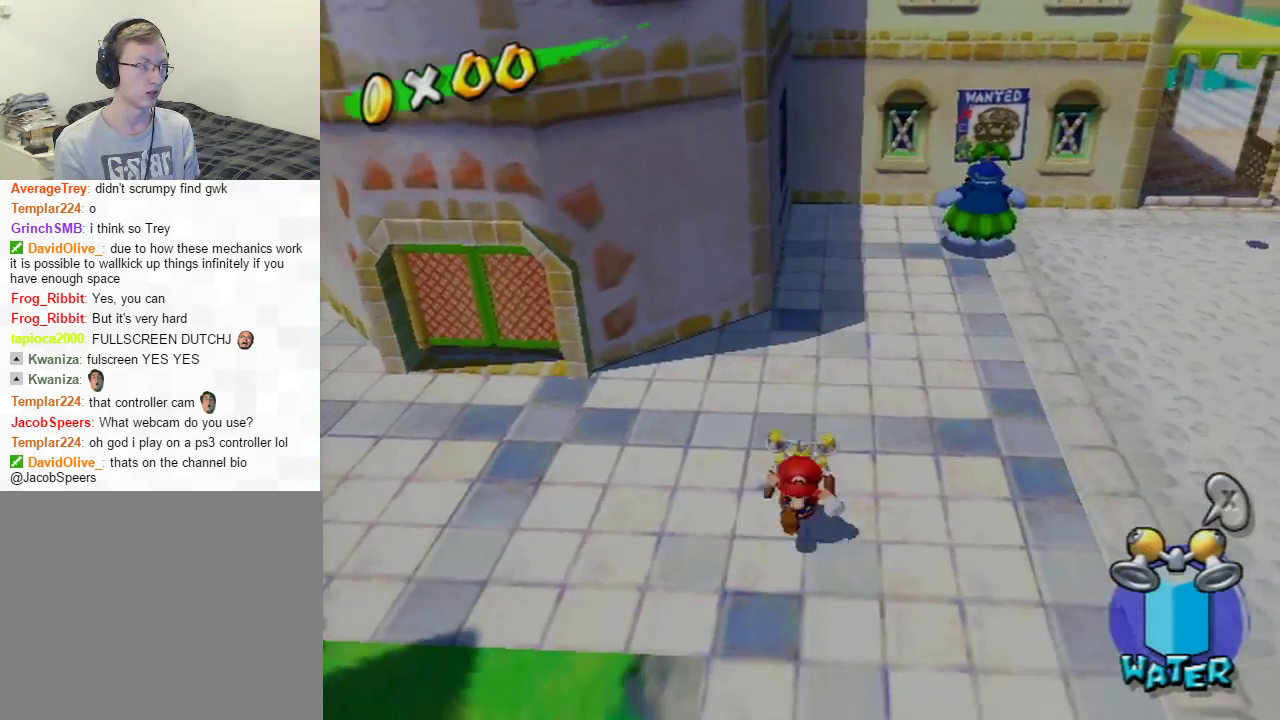
{"dt_ms": 500, "buttons": [], "left_stick": "up-right", "right_stick": "center", "events": [[367, "left_stick", "down-right"], [467, "left_stick", "up-right"]]}
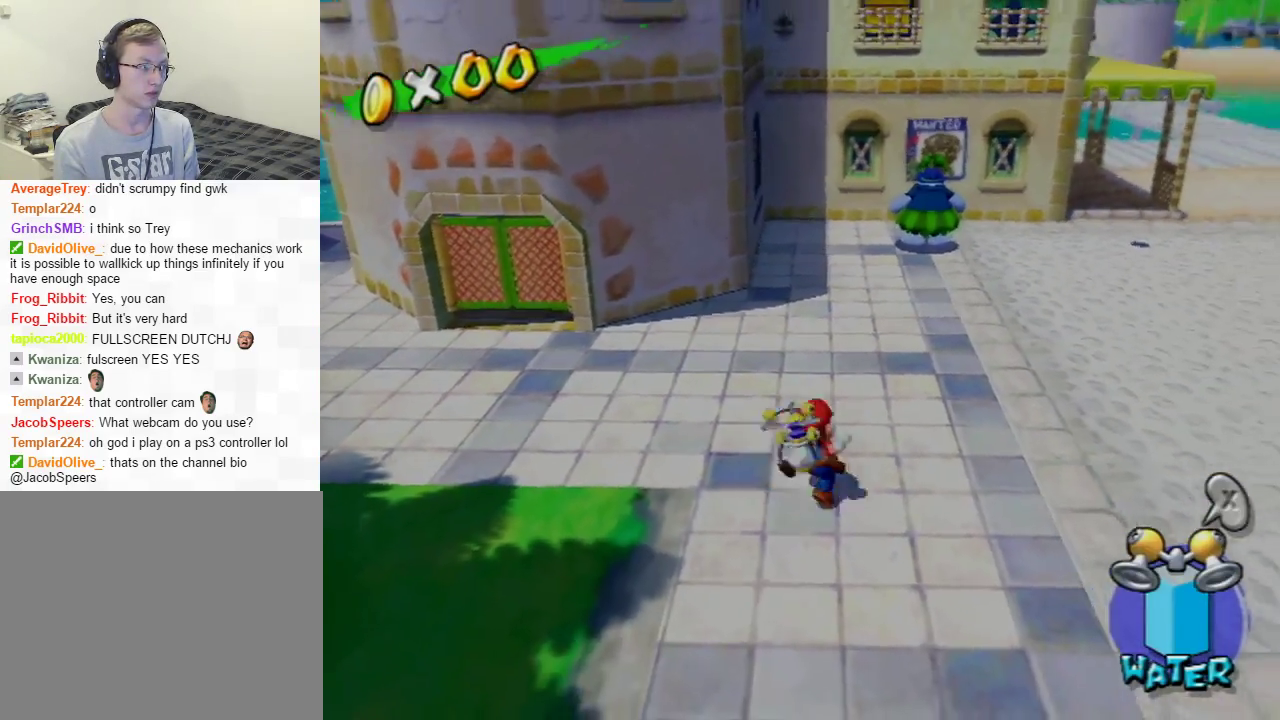
{"dt_ms": 301, "buttons": [], "left_stick": "center", "right_stick": "center", "events": [[100, "left_stick", "up"], [217, "left_stick", "center"]]}
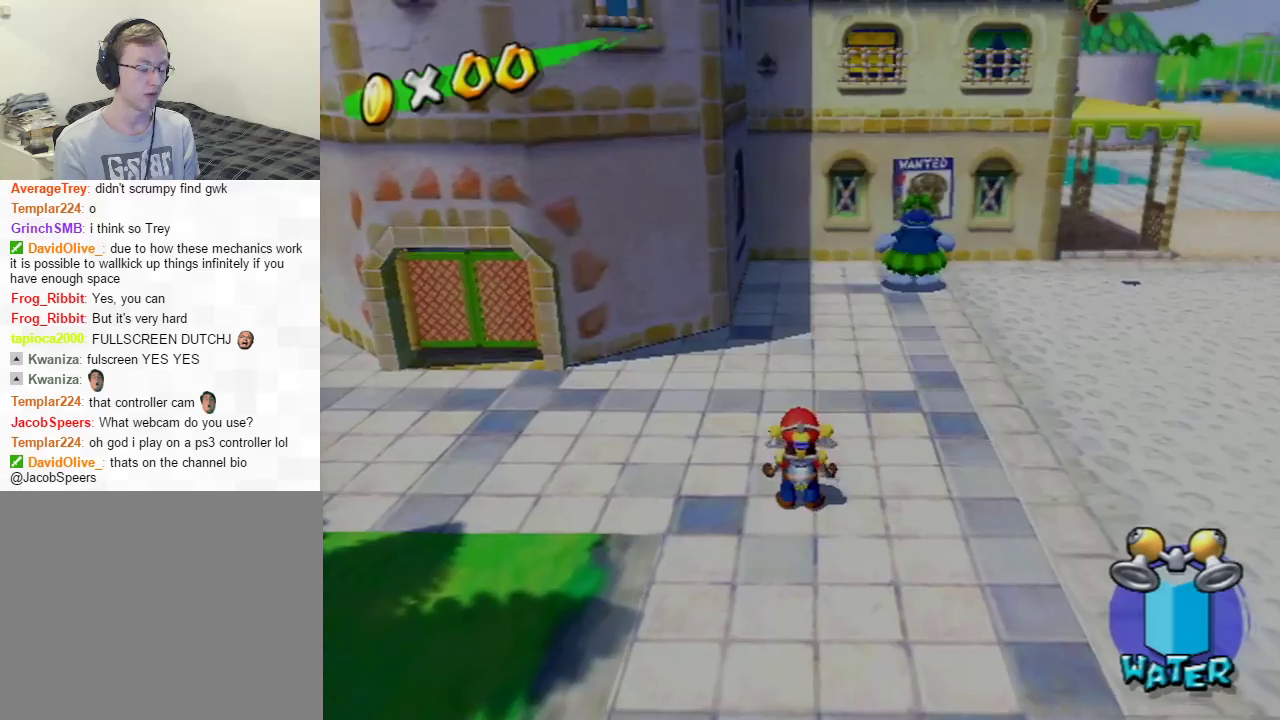
{"dt_ms": 700, "buttons": [], "left_stick": "center", "right_stick": "center", "events": []}
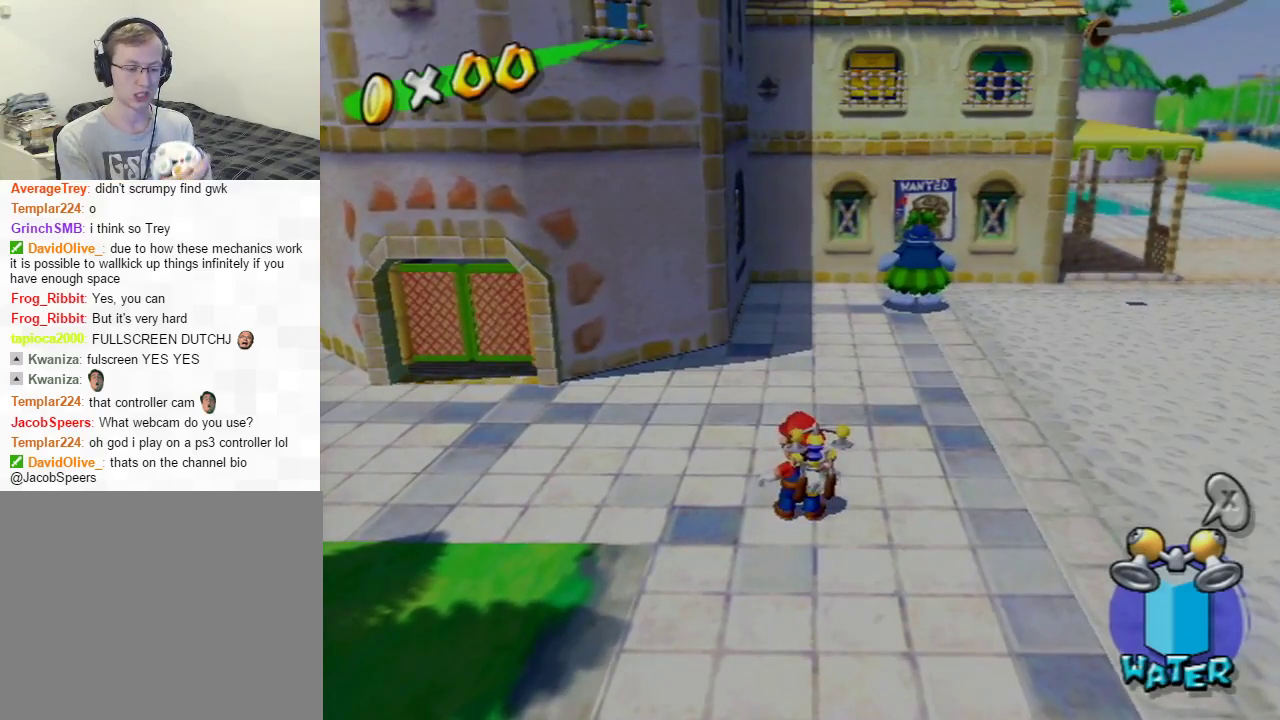
{"dt_ms": 501, "buttons": [], "left_stick": "center", "right_stick": "center", "events": []}
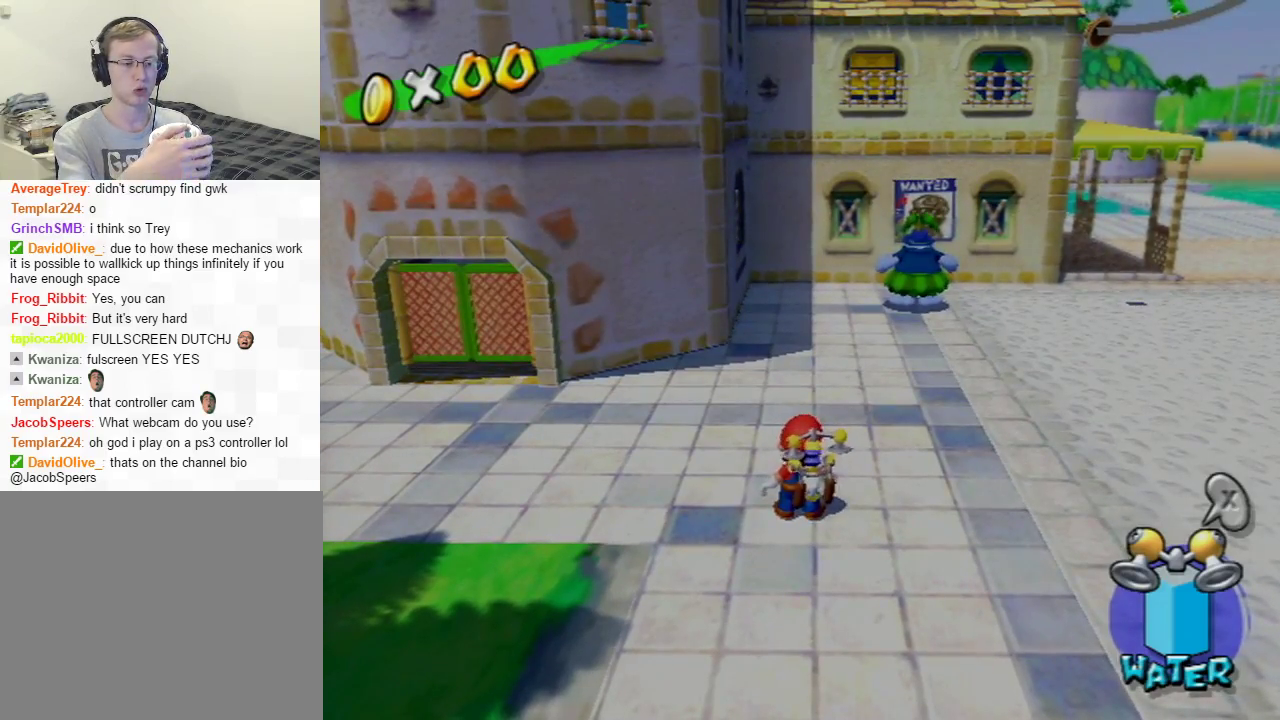
{"dt_ms": 500, "buttons": [], "left_stick": "center", "right_stick": "center", "events": []}
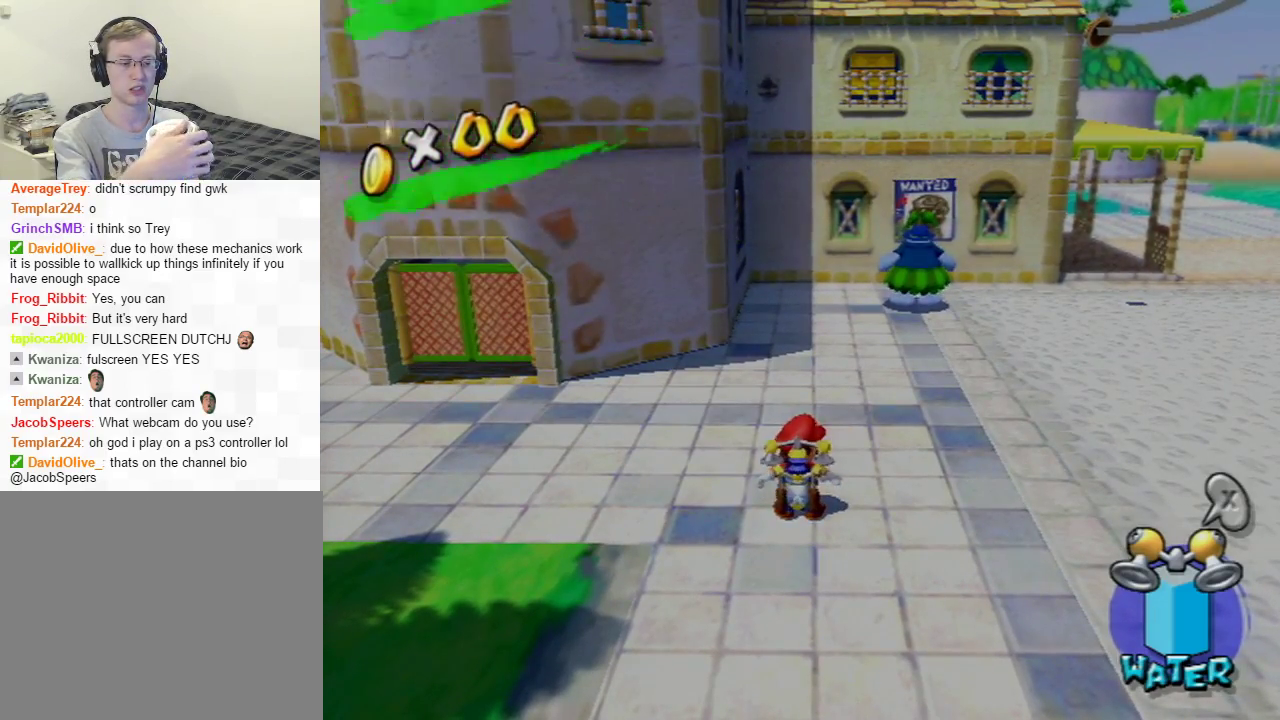
{"dt_ms": 501, "buttons": [], "left_stick": "center", "right_stick": "center", "events": []}
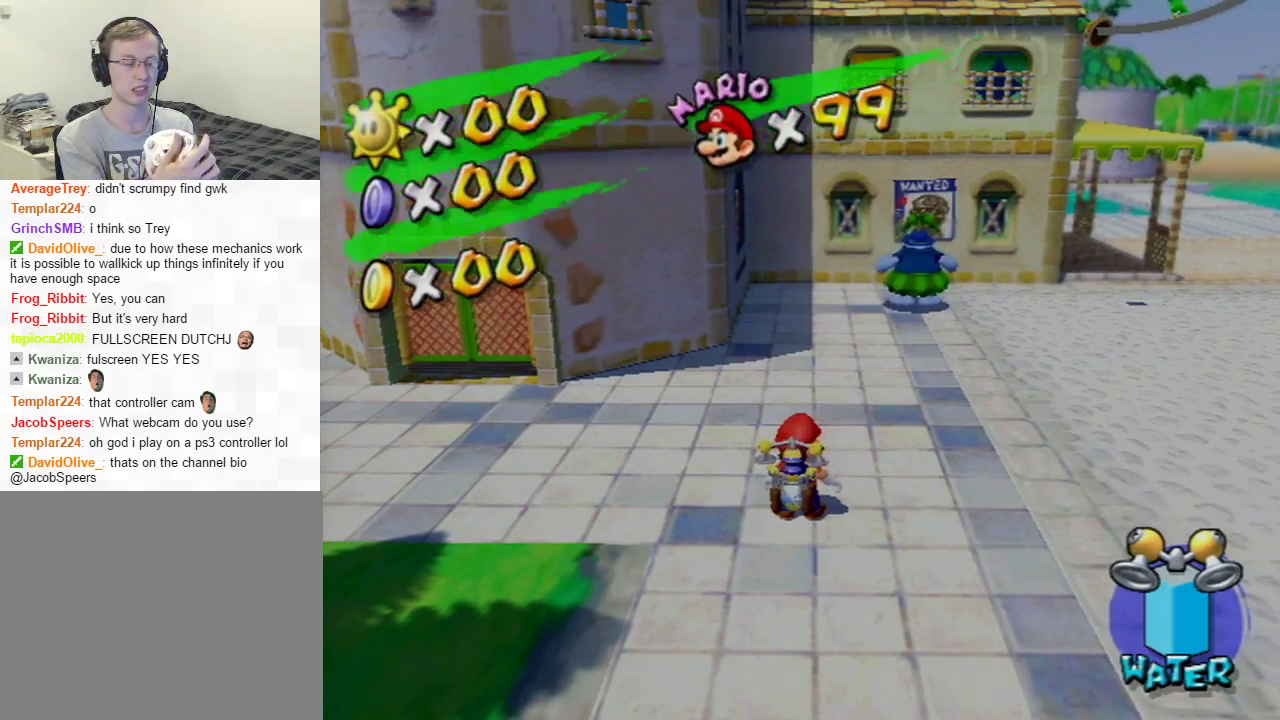
{"dt_ms": 500, "buttons": [], "left_stick": "center", "right_stick": "center", "events": []}
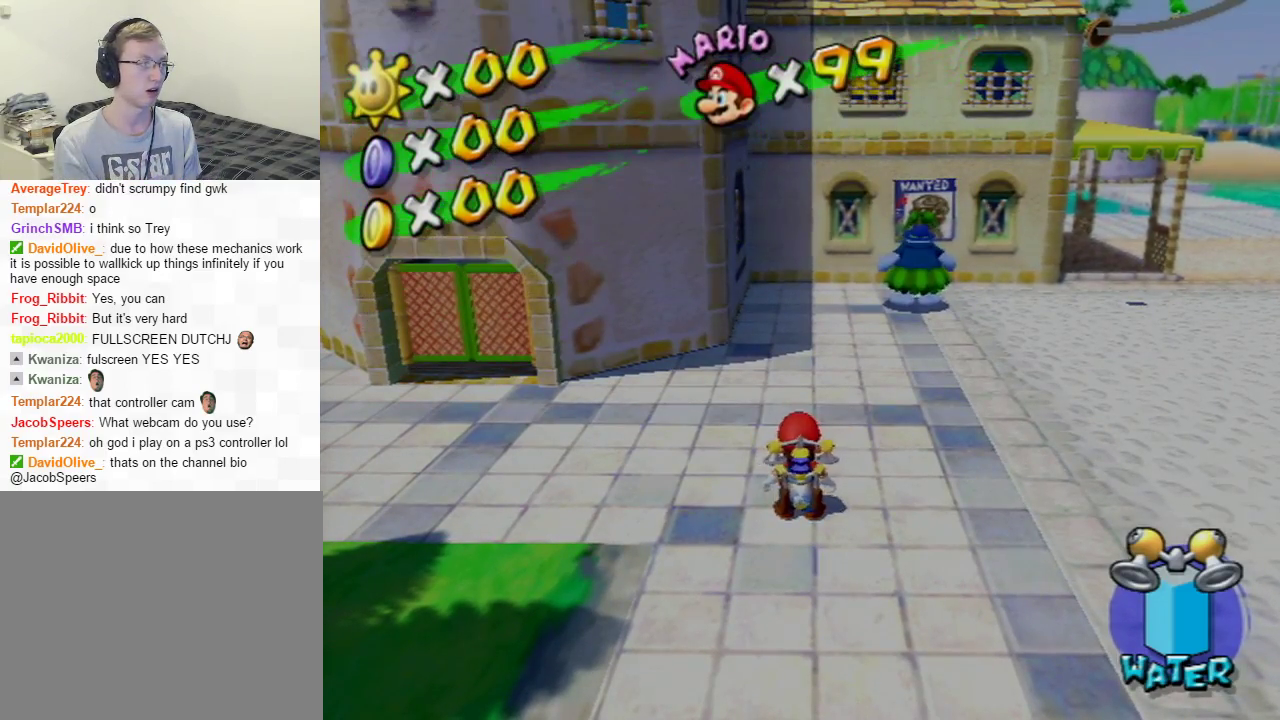
{"dt_ms": 401, "buttons": [], "left_stick": "up", "right_stick": "center", "events": [[201, "left_stick", "right"], [284, "left_stick", "up-right"], [334, "left_stick", "up"]]}